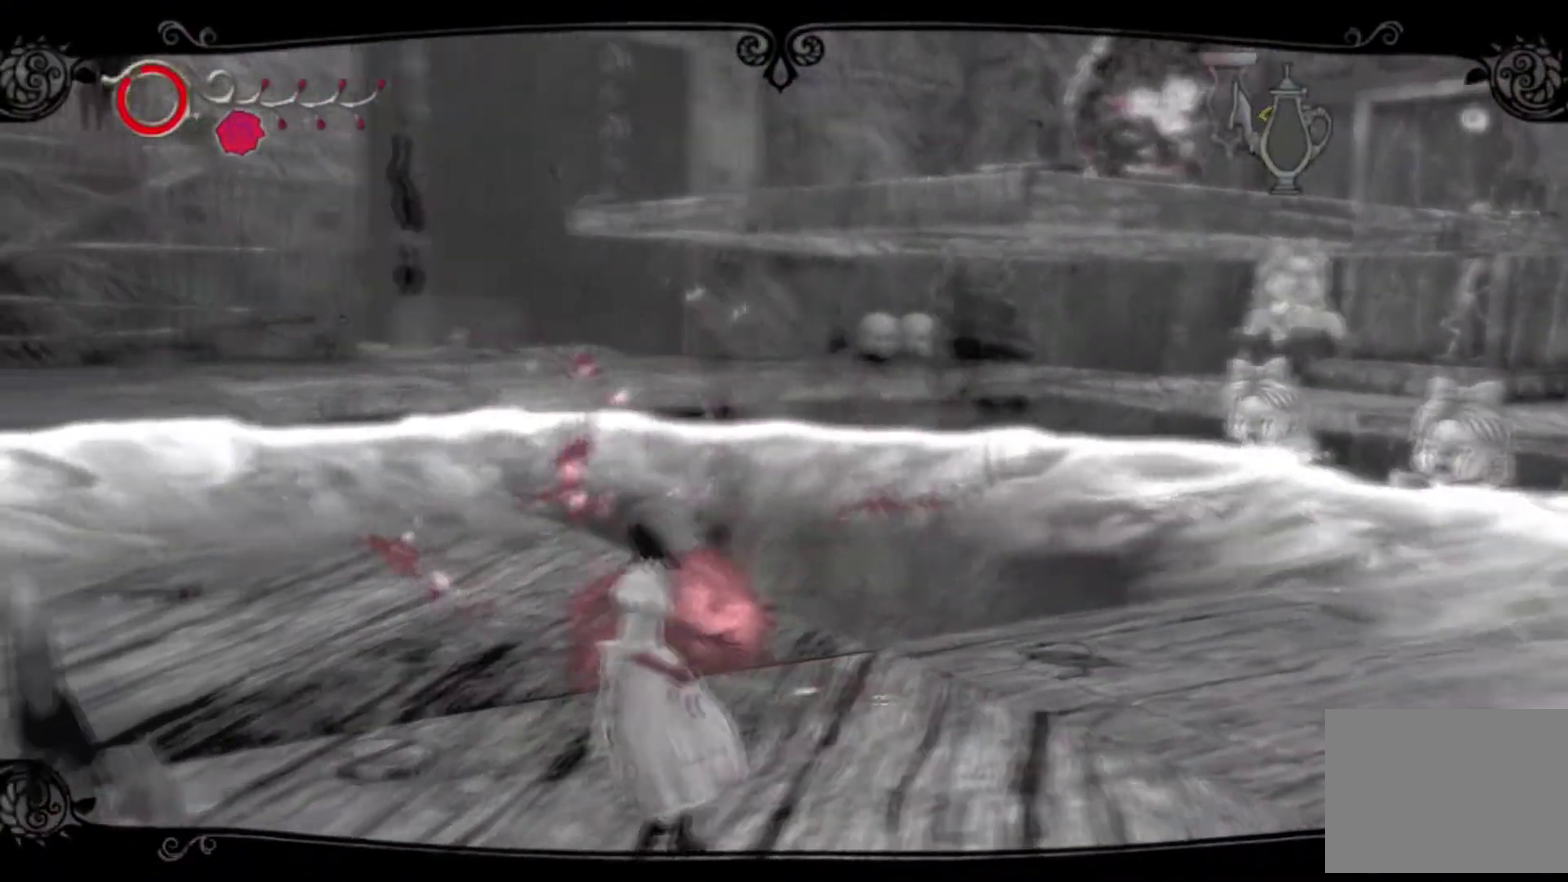
Gameplay with a controller (Xbox layout); each line is a JSON object with the inputs held at the frame after it. "events" lists button and stick changes between this image and that frame as [ms after this image, input, new state], when the widget could be followed in between. This overlay highlights the sticks when they move; stick clicks (L3 R3) are not distinguishable. Not read: L1 L2 L3 R1 R2 R3.
{"buttons": [], "left_stick": "right", "right_stick": "center", "events": [[233, "left_stick", "right"]]}
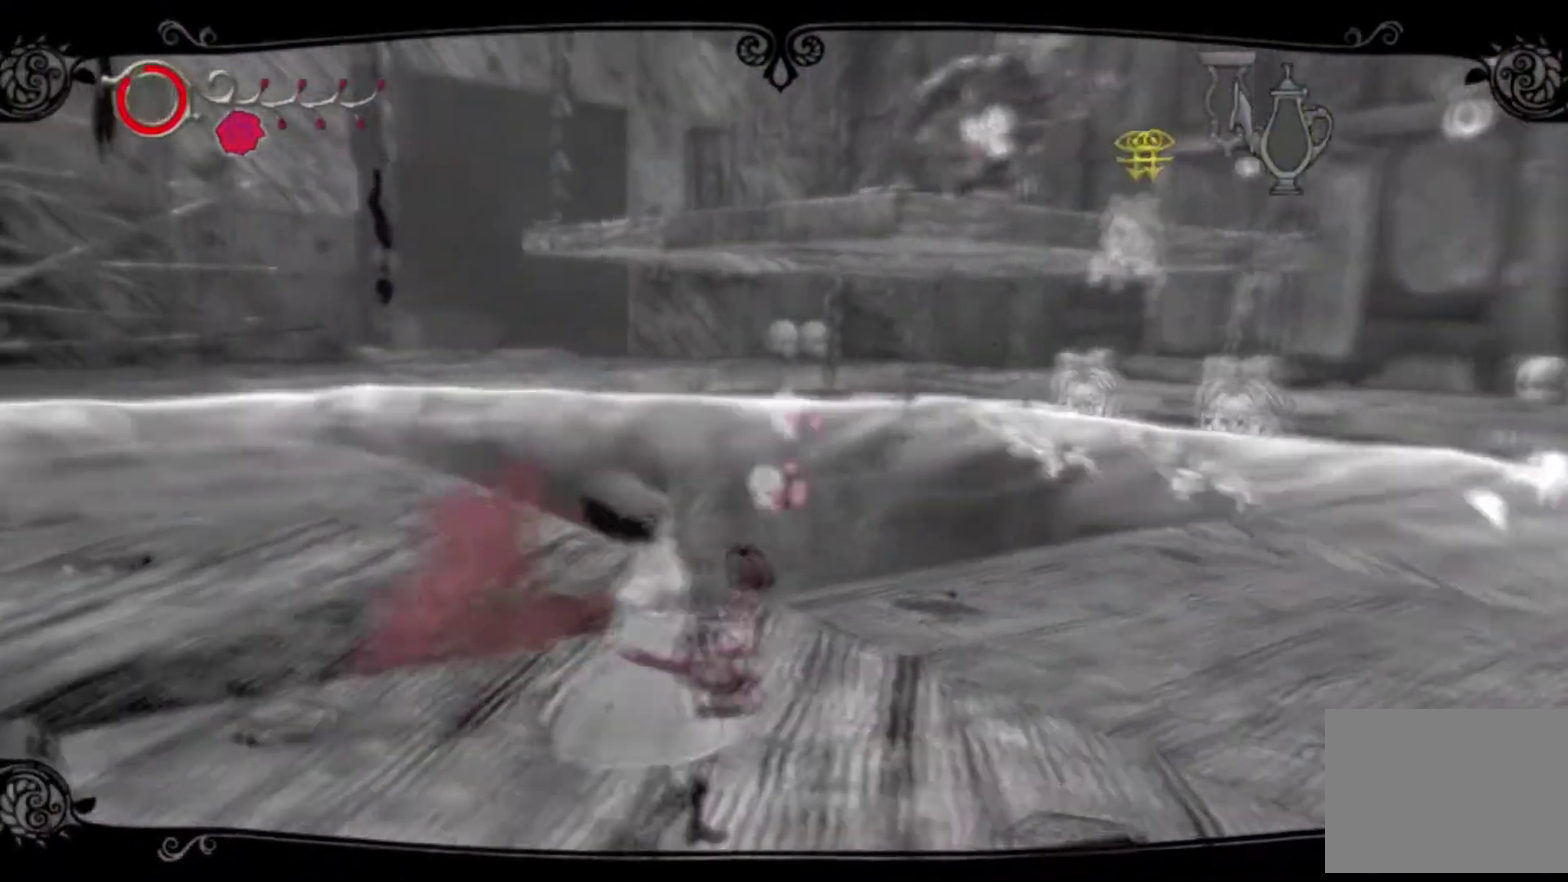
{"buttons": ["DPAD_LEFT"], "left_stick": "center", "right_stick": "center", "events": [[301, "left_stick", "center"], [367, "DPAD_LEFT", "down"]]}
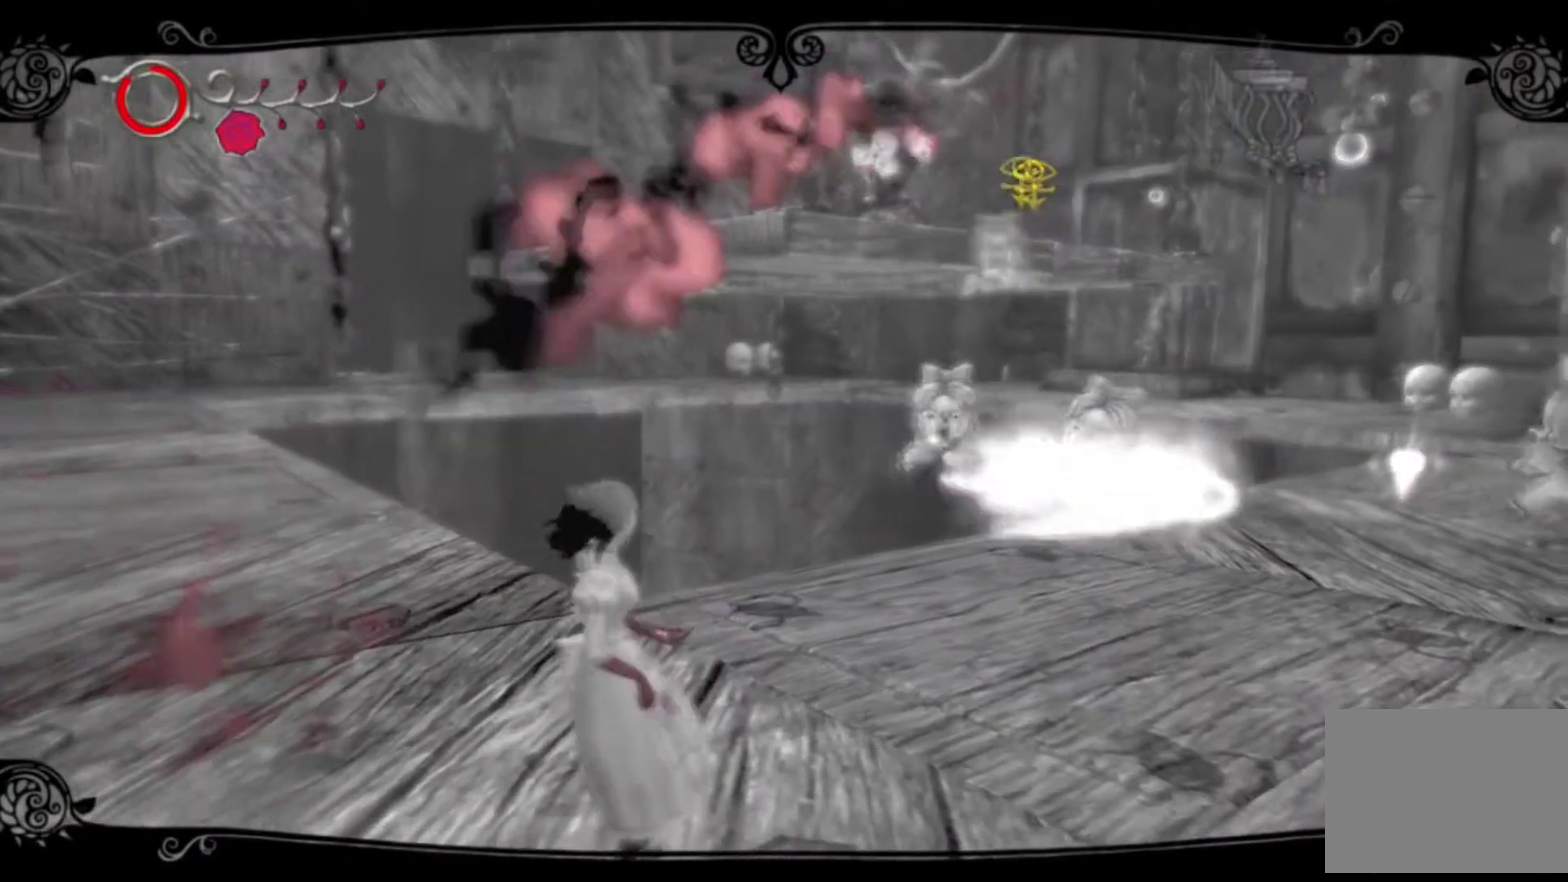
{"buttons": [], "left_stick": "center", "right_stick": "center", "events": [[33, "DPAD_LEFT", "up"], [167, "DPAD_LEFT", "down"], [334, "DPAD_LEFT", "up"]]}
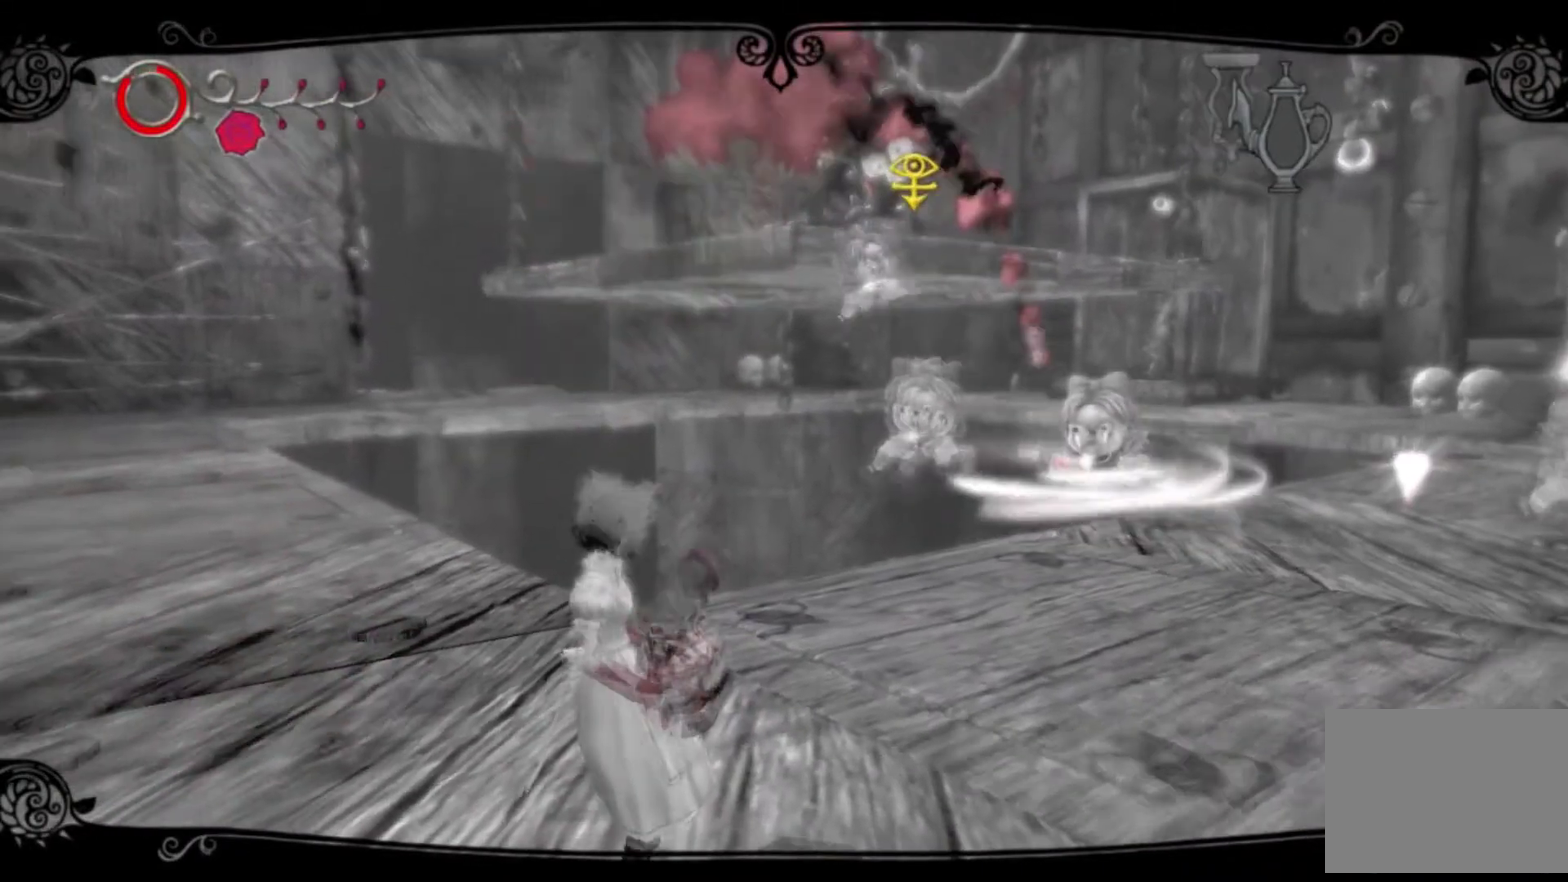
{"buttons": ["DPAD_LEFT"], "left_stick": "center", "right_stick": "center", "events": [[101, "DPAD_LEFT", "down"], [267, "DPAD_LEFT", "up"], [367, "DPAD_LEFT", "down"]]}
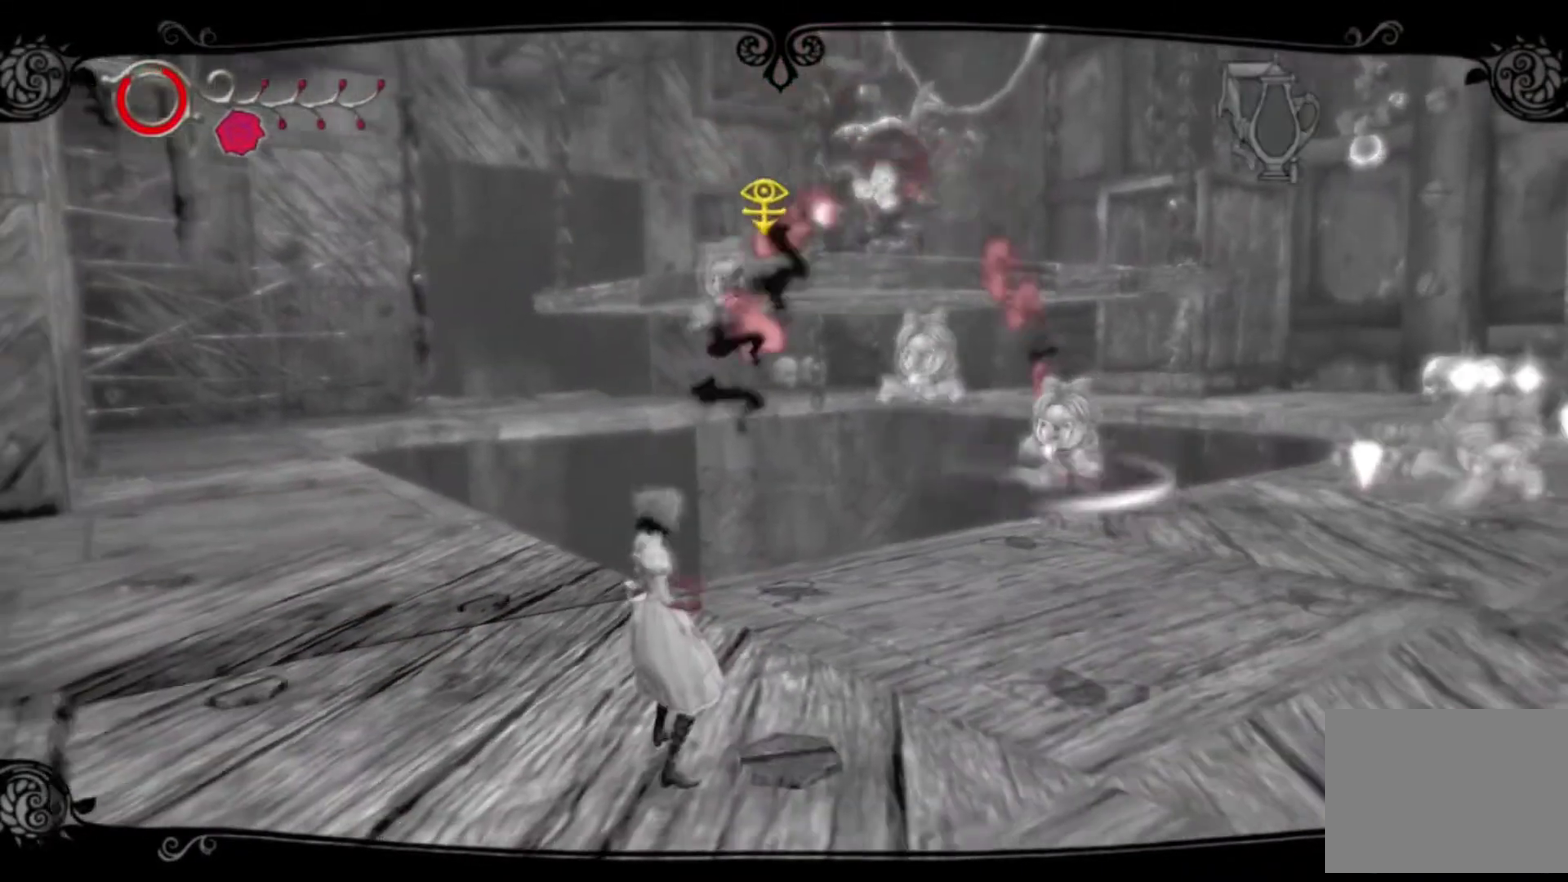
{"buttons": ["DPAD_LEFT"], "left_stick": "center", "right_stick": "center", "events": [[67, "DPAD_LEFT", "up"], [367, "DPAD_LEFT", "down"]]}
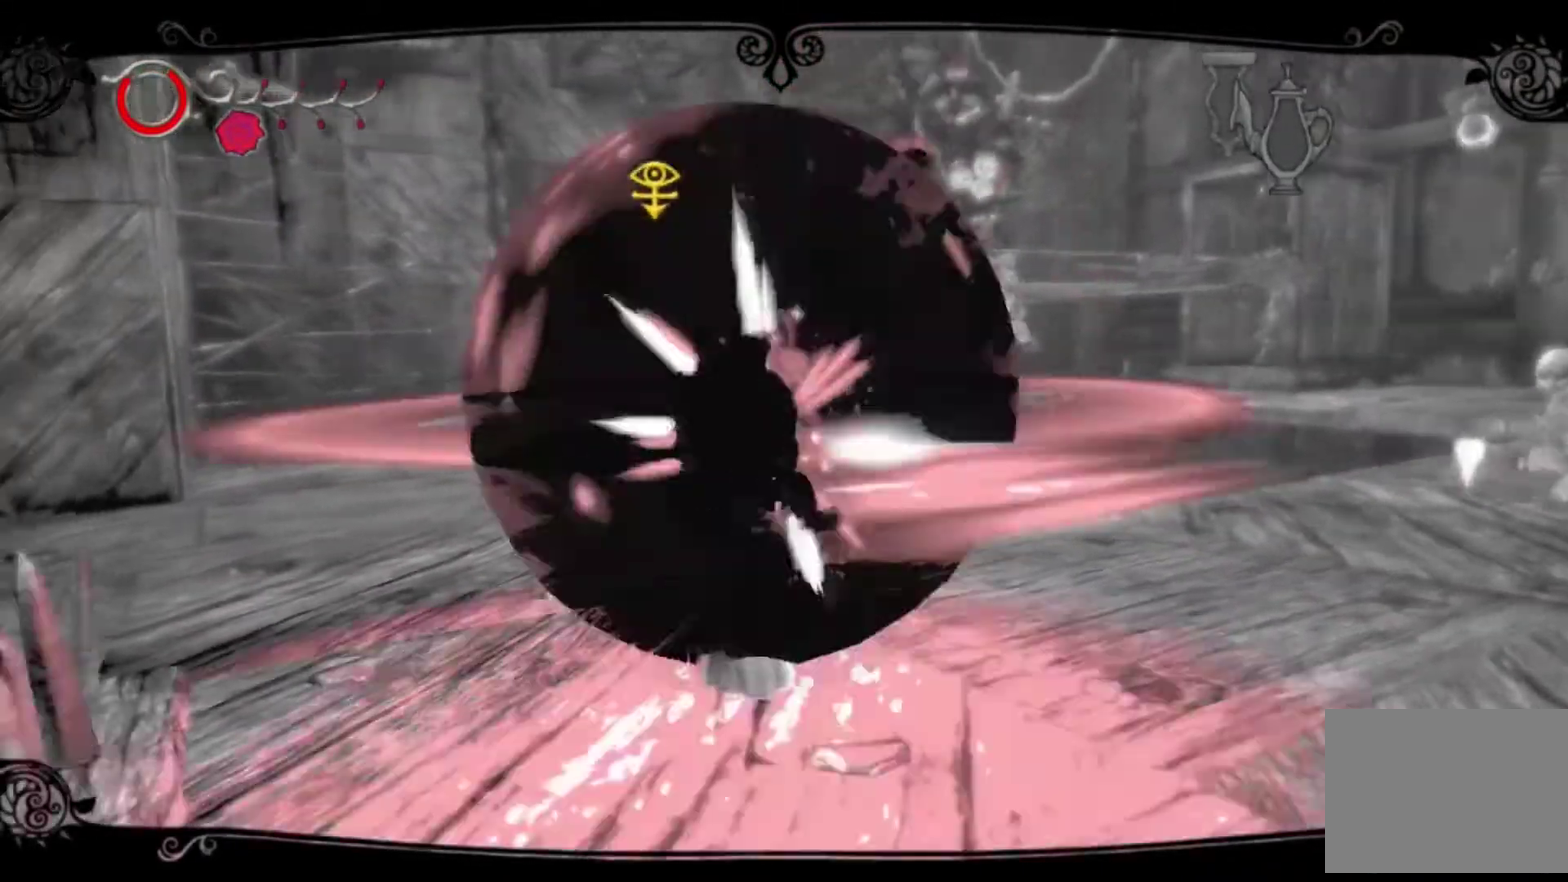
{"buttons": [], "left_stick": "down-right", "right_stick": "right"}
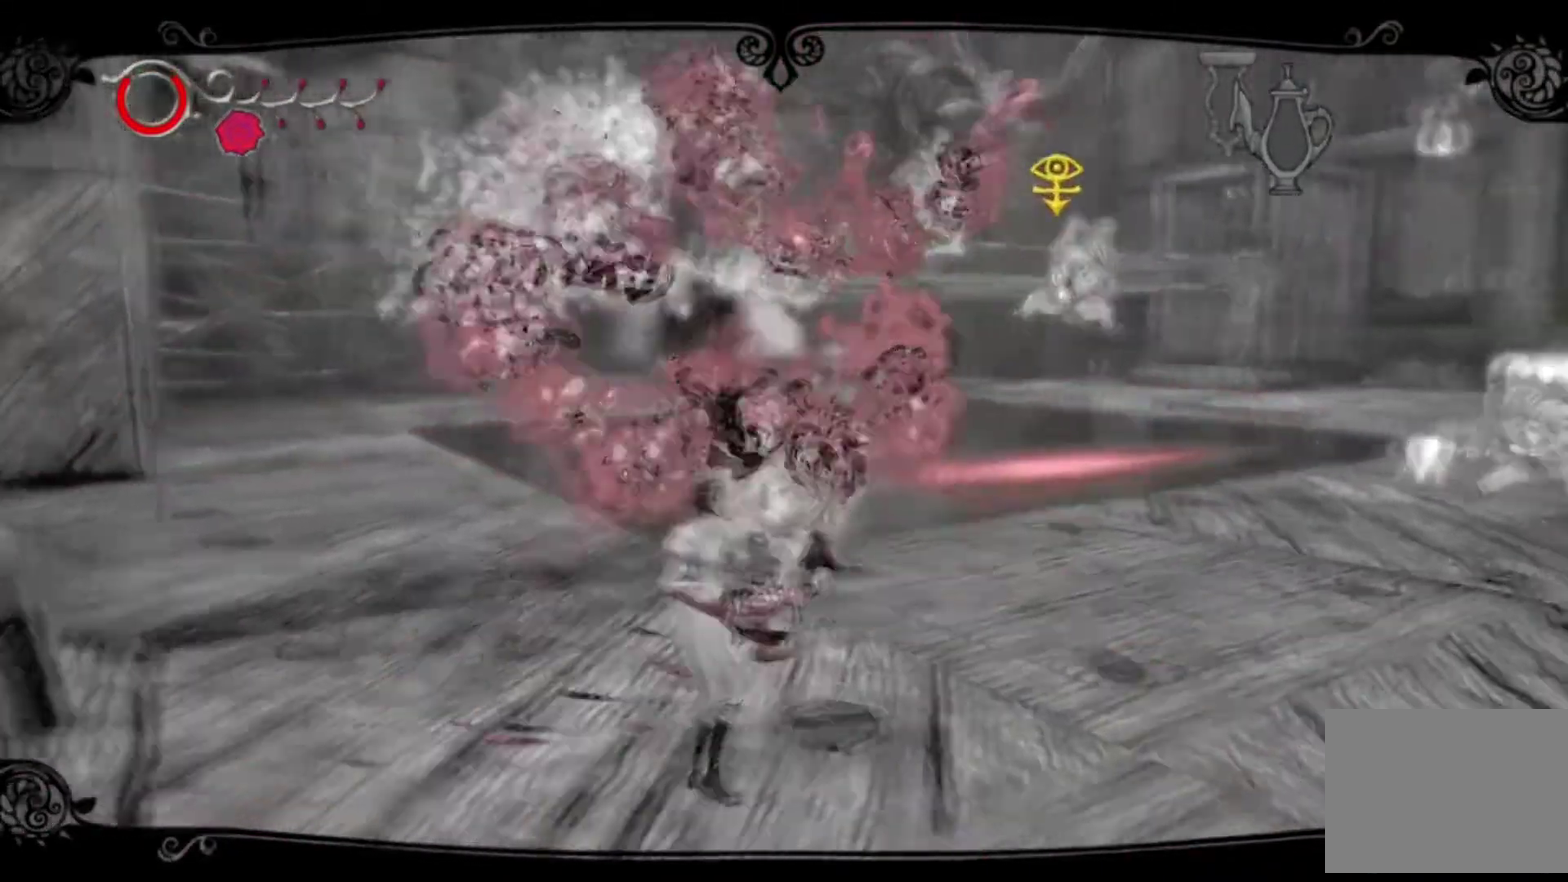
{"buttons": [], "left_stick": "up", "right_stick": "center"}
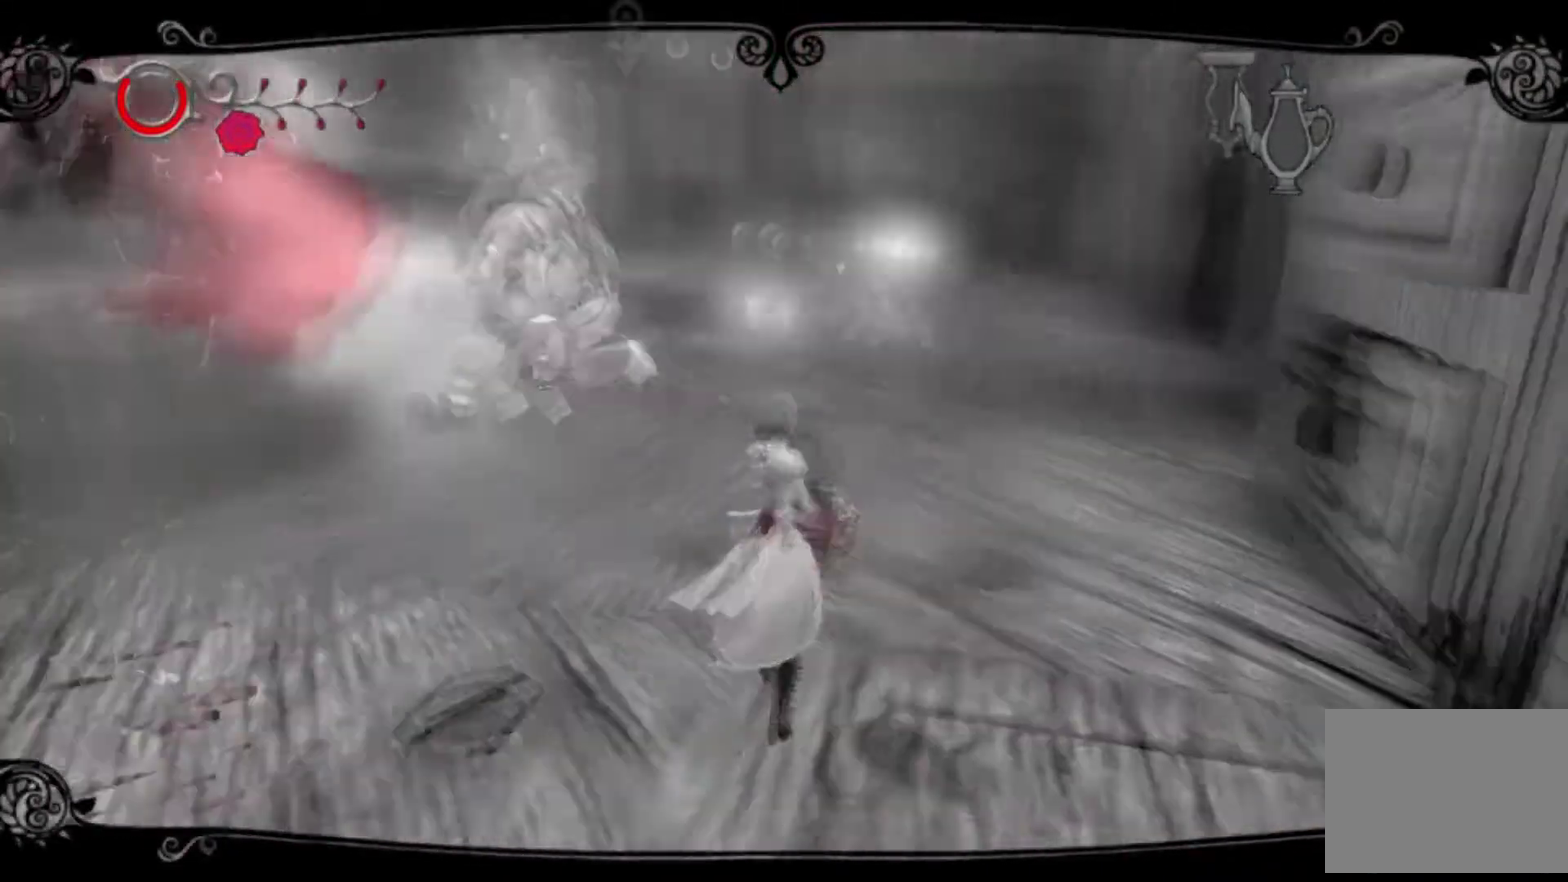
{"buttons": [], "left_stick": "up", "right_stick": "center", "events": []}
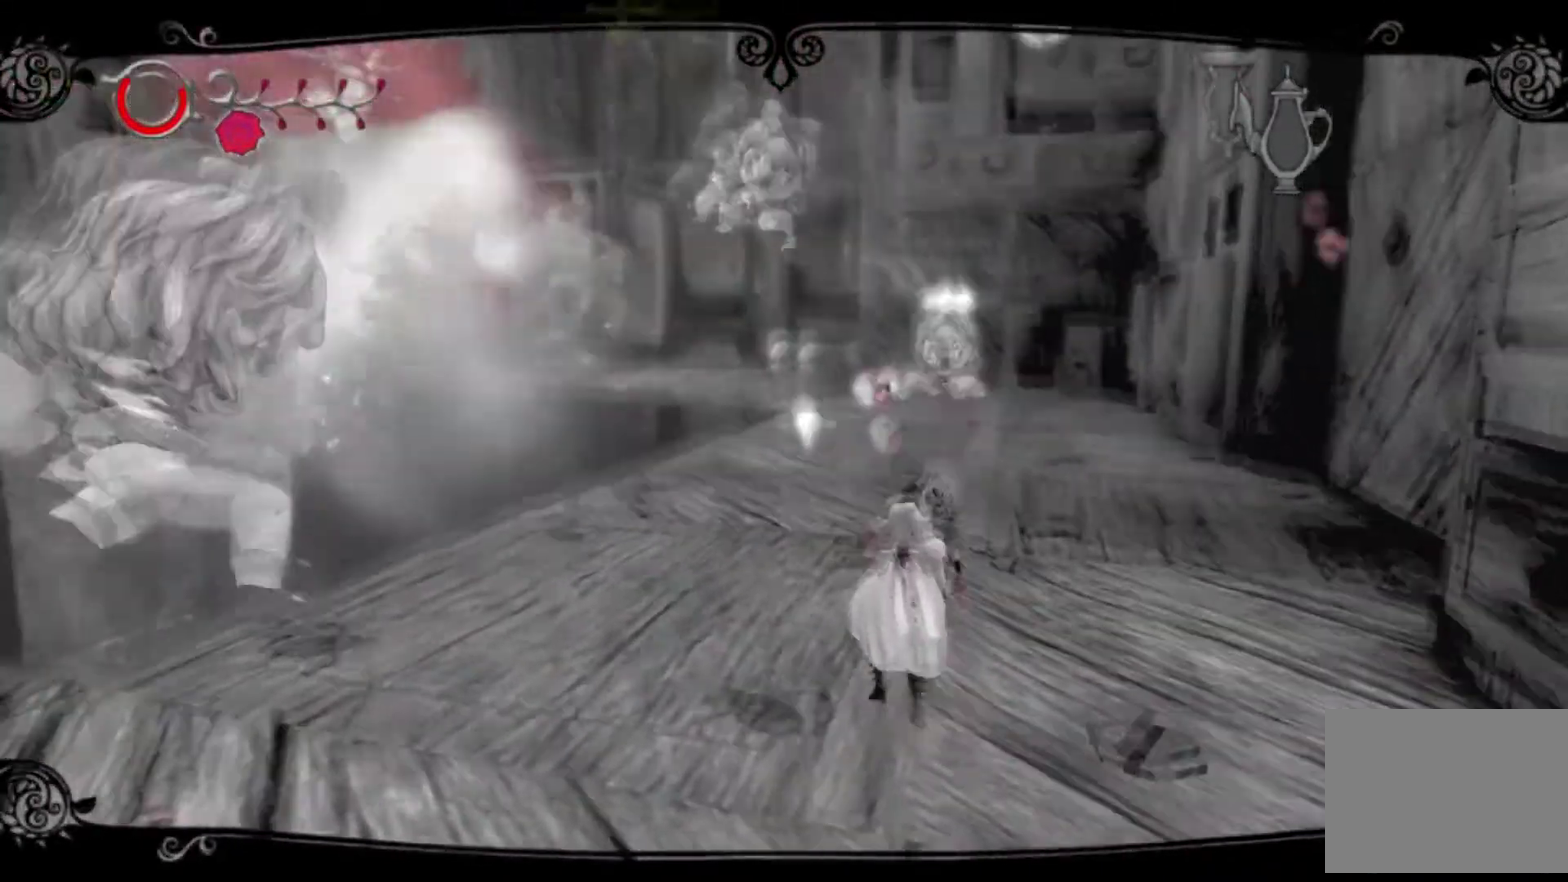
{"buttons": [], "left_stick": "up-right", "right_stick": "center", "events": [[300, "left_stick", "up-right"]]}
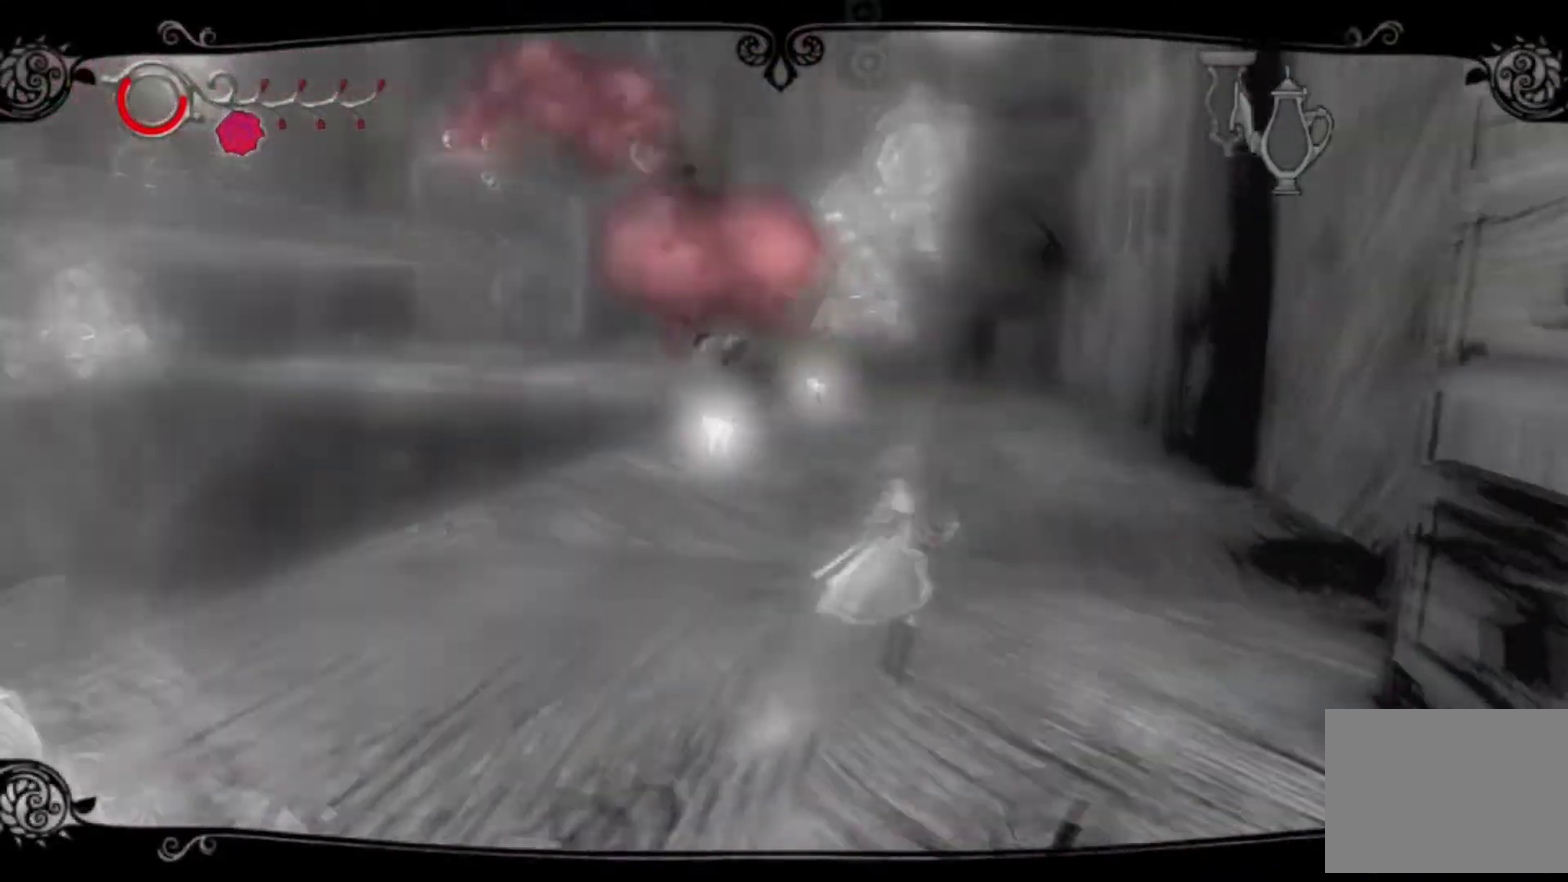
{"buttons": [], "left_stick": "center", "right_stick": "center", "events": [[34, "left_stick", "up"], [367, "left_stick", "center"]]}
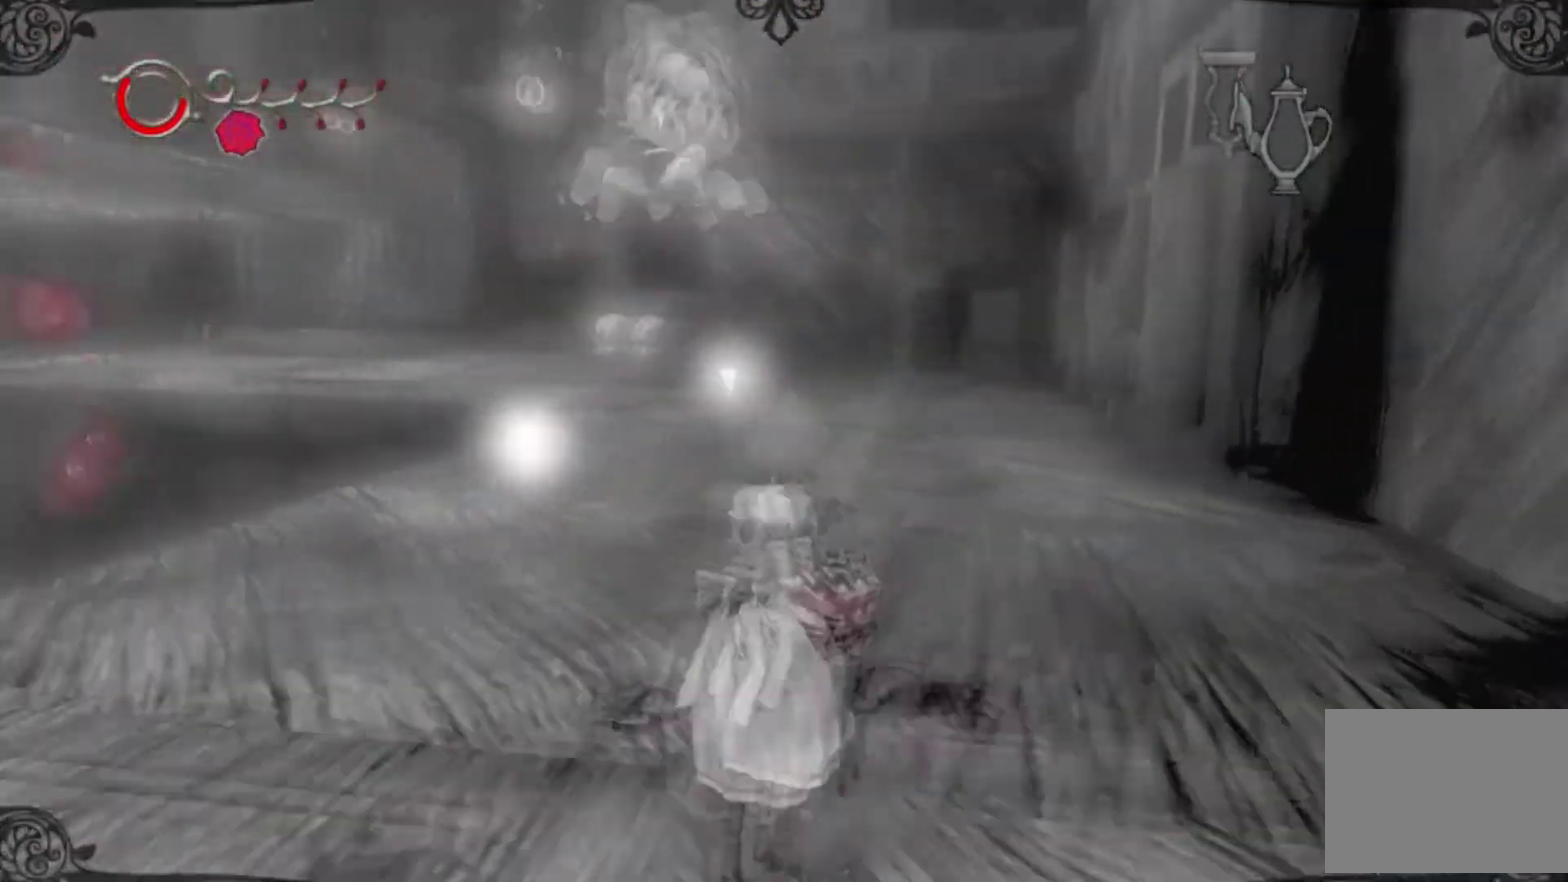
{"buttons": [], "left_stick": "center", "right_stick": "left"}
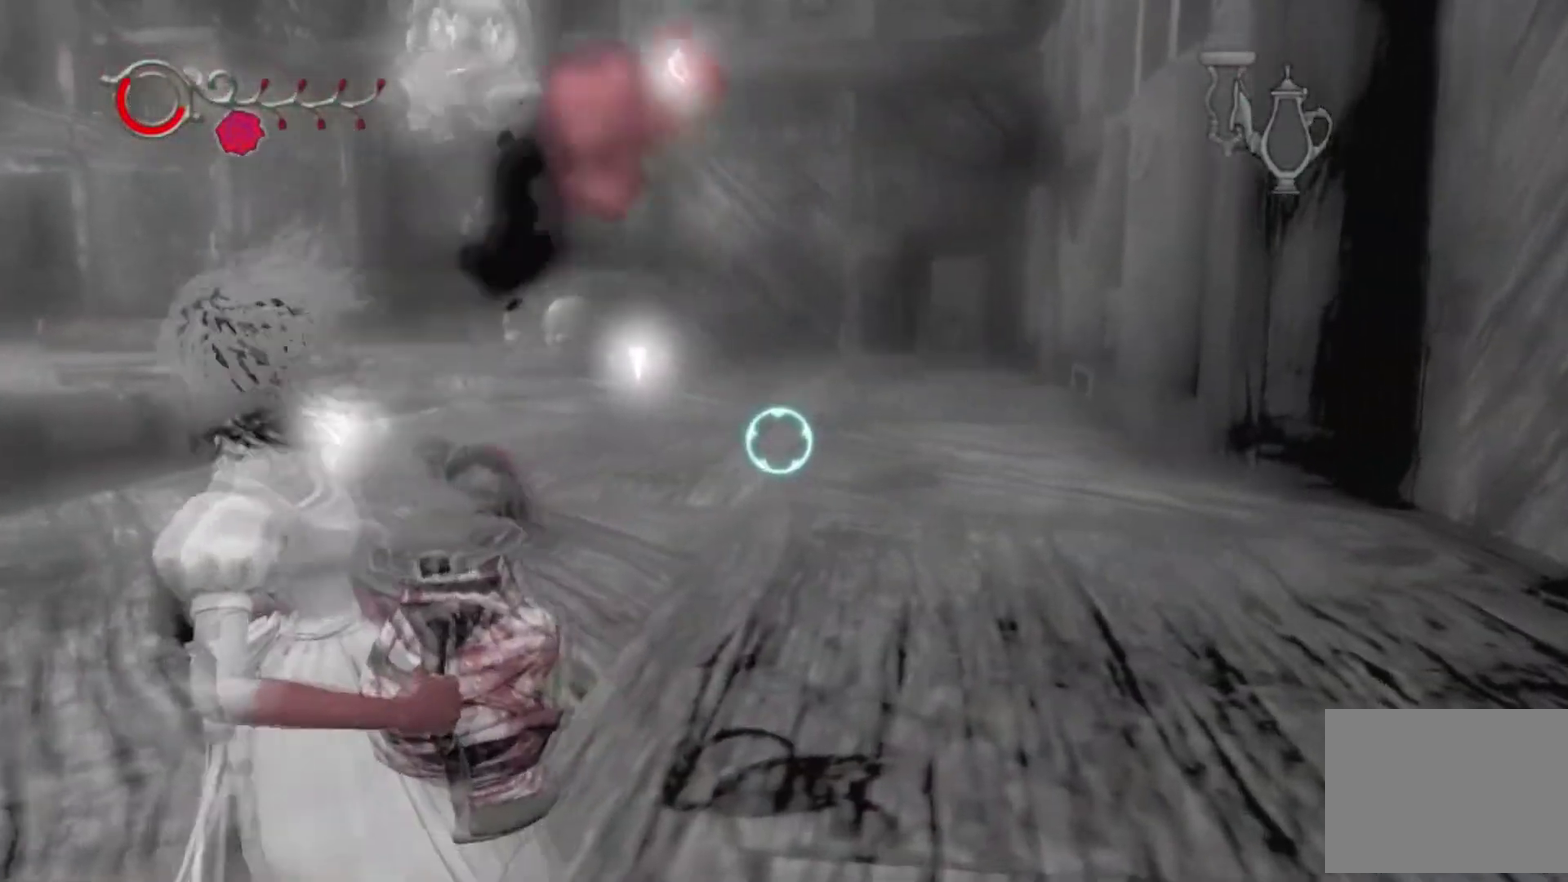
{"buttons": [], "left_stick": "up", "right_stick": "center"}
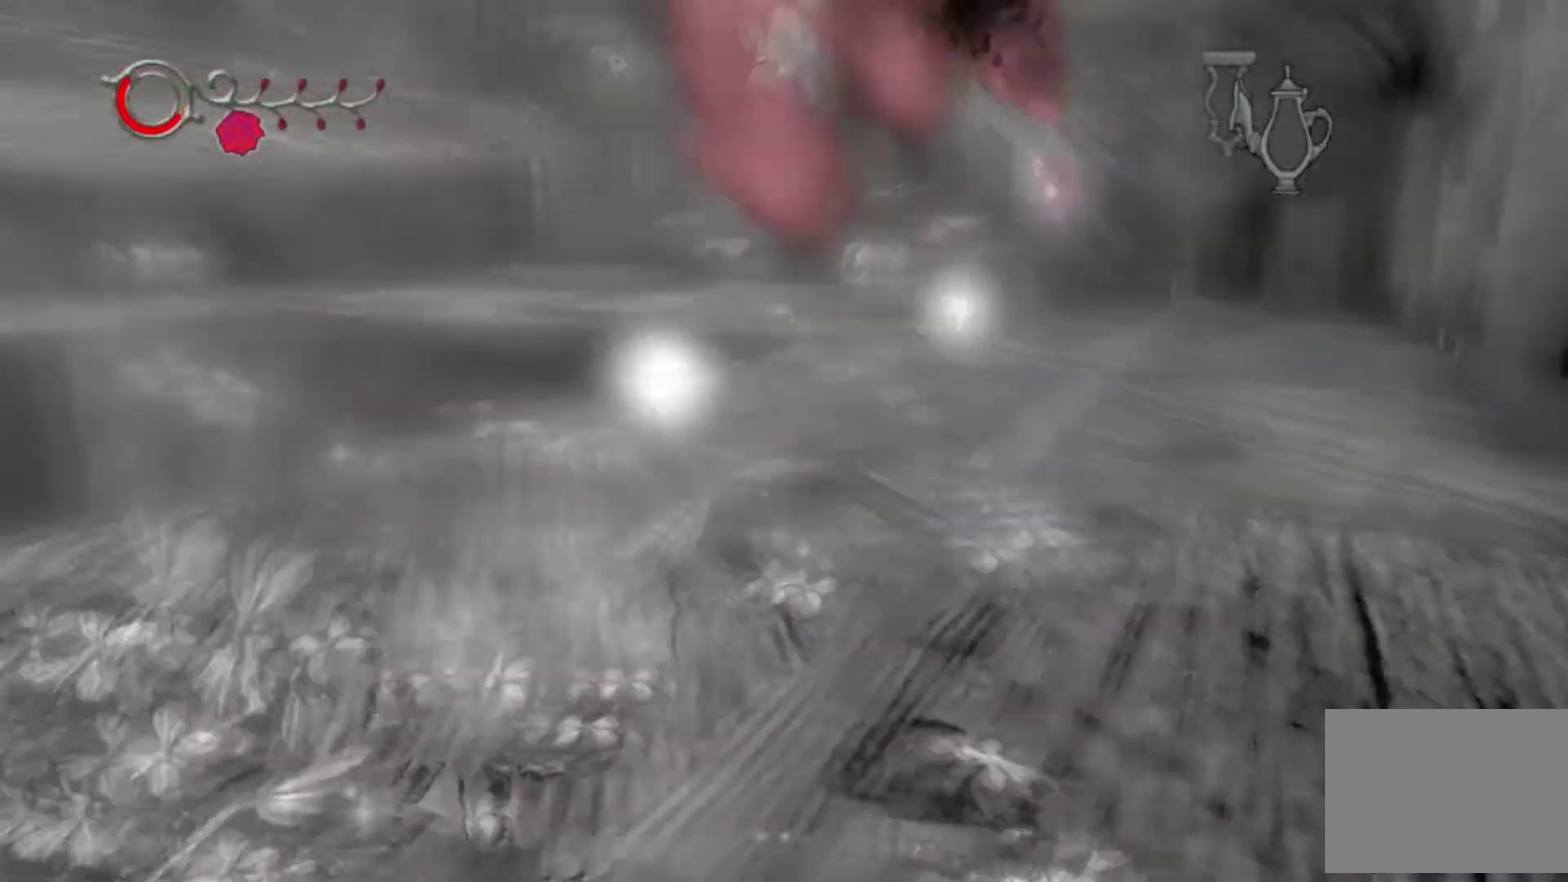
{"buttons": [], "left_stick": "right", "right_stick": "center"}
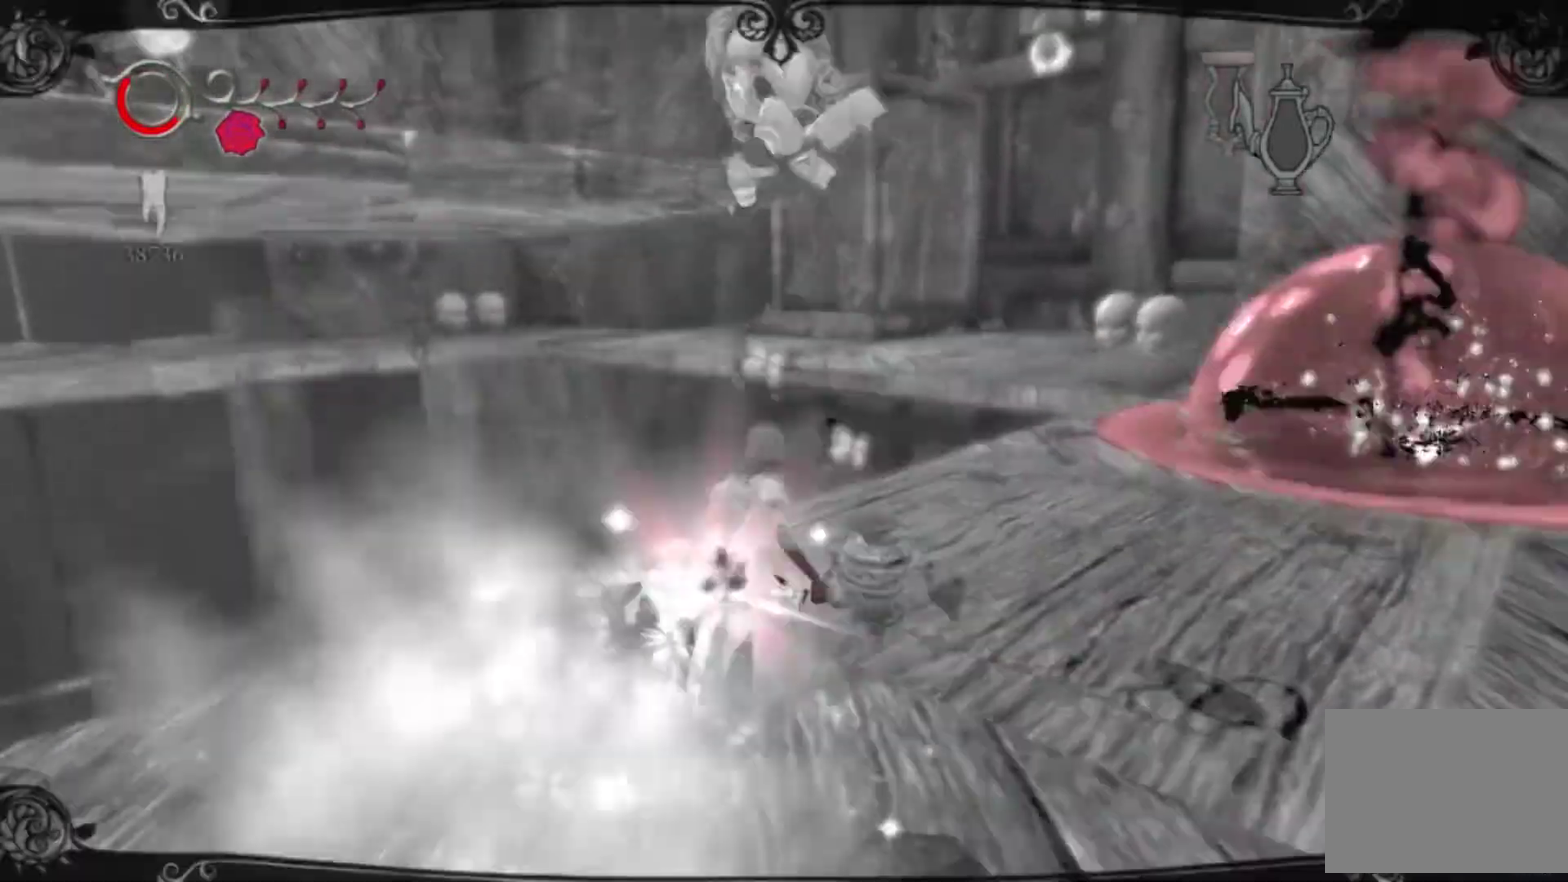
{"buttons": [], "left_stick": "center", "right_stick": "center", "events": [[501, "left_stick", "center"]]}
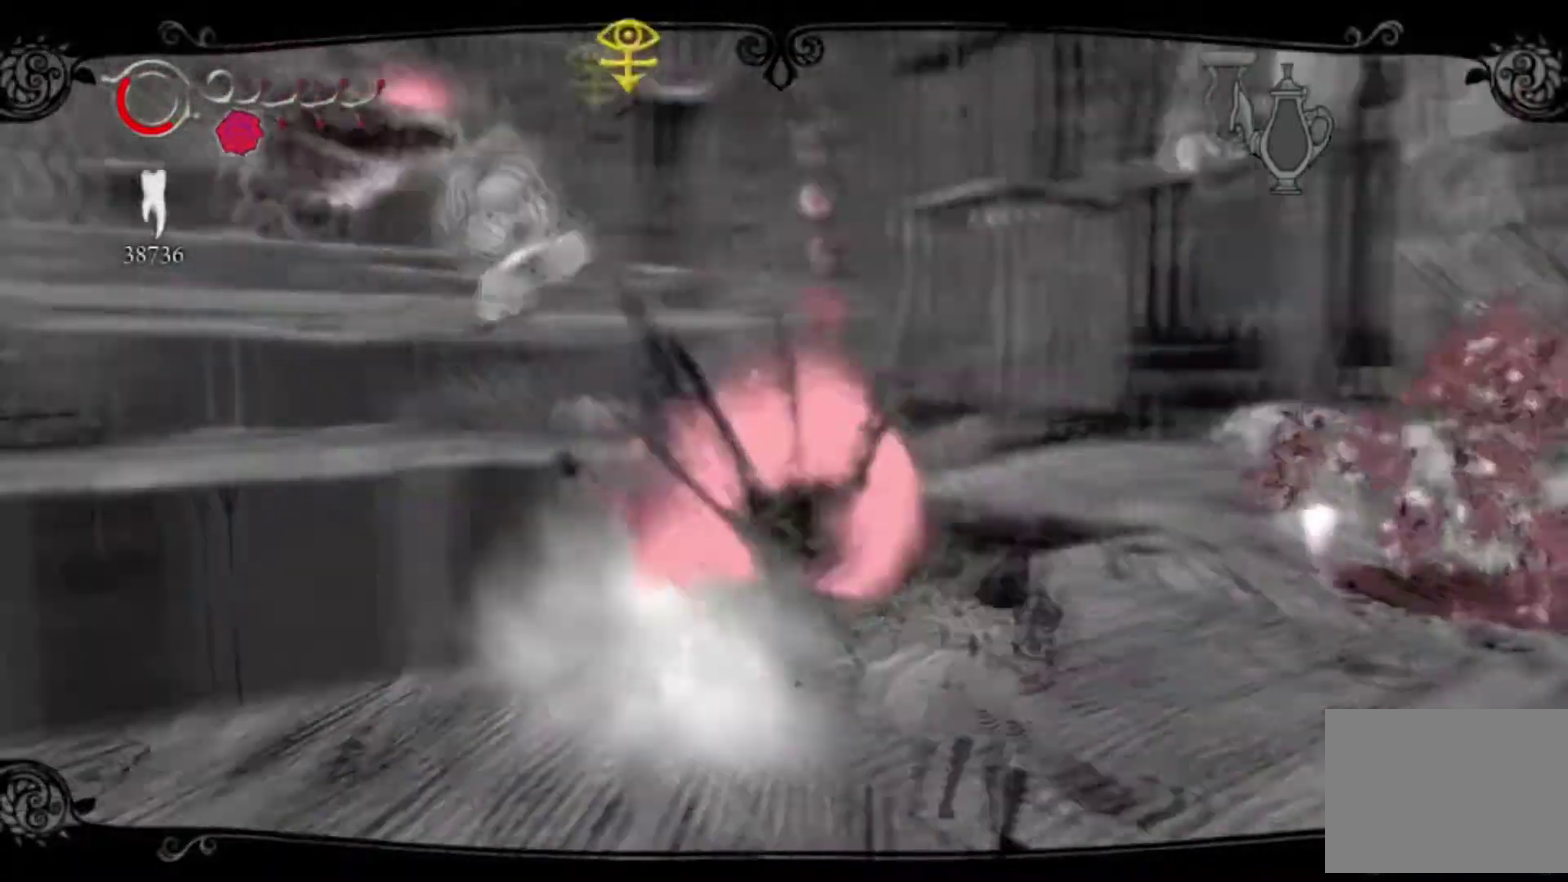
{"buttons": ["DPAD_LEFT"], "left_stick": "center", "right_stick": "center", "events": [[133, "DPAD_LEFT", "down"], [300, "DPAD_LEFT", "up"], [434, "DPAD_LEFT", "down"]]}
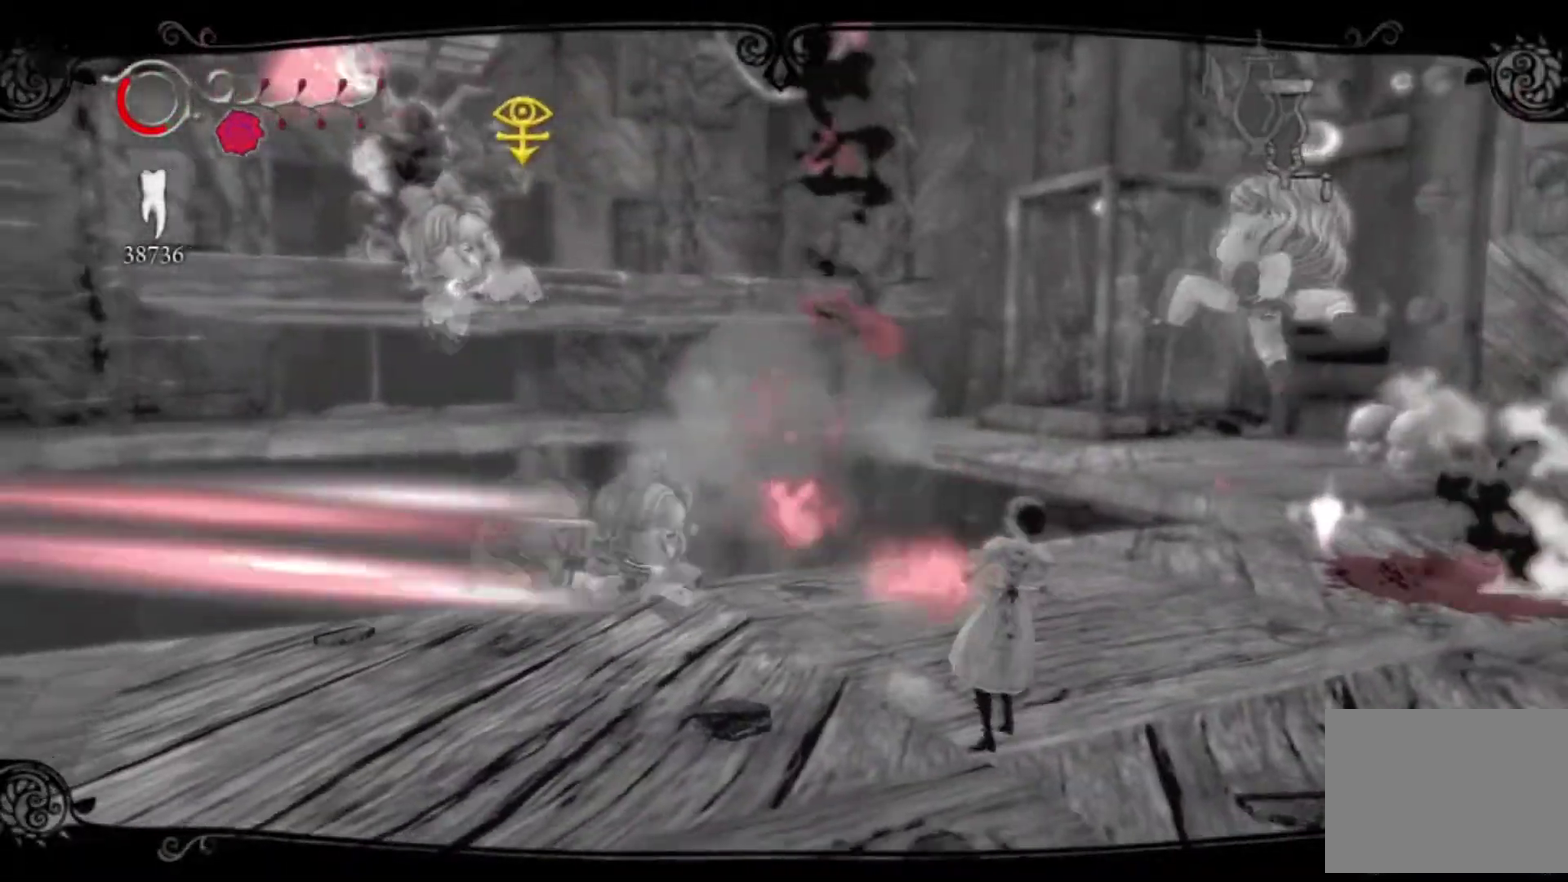
{"buttons": ["DPAD_LEFT"], "left_stick": "center", "right_stick": "center", "events": [[34, "DPAD_LEFT", "up"], [367, "DPAD_LEFT", "down"]]}
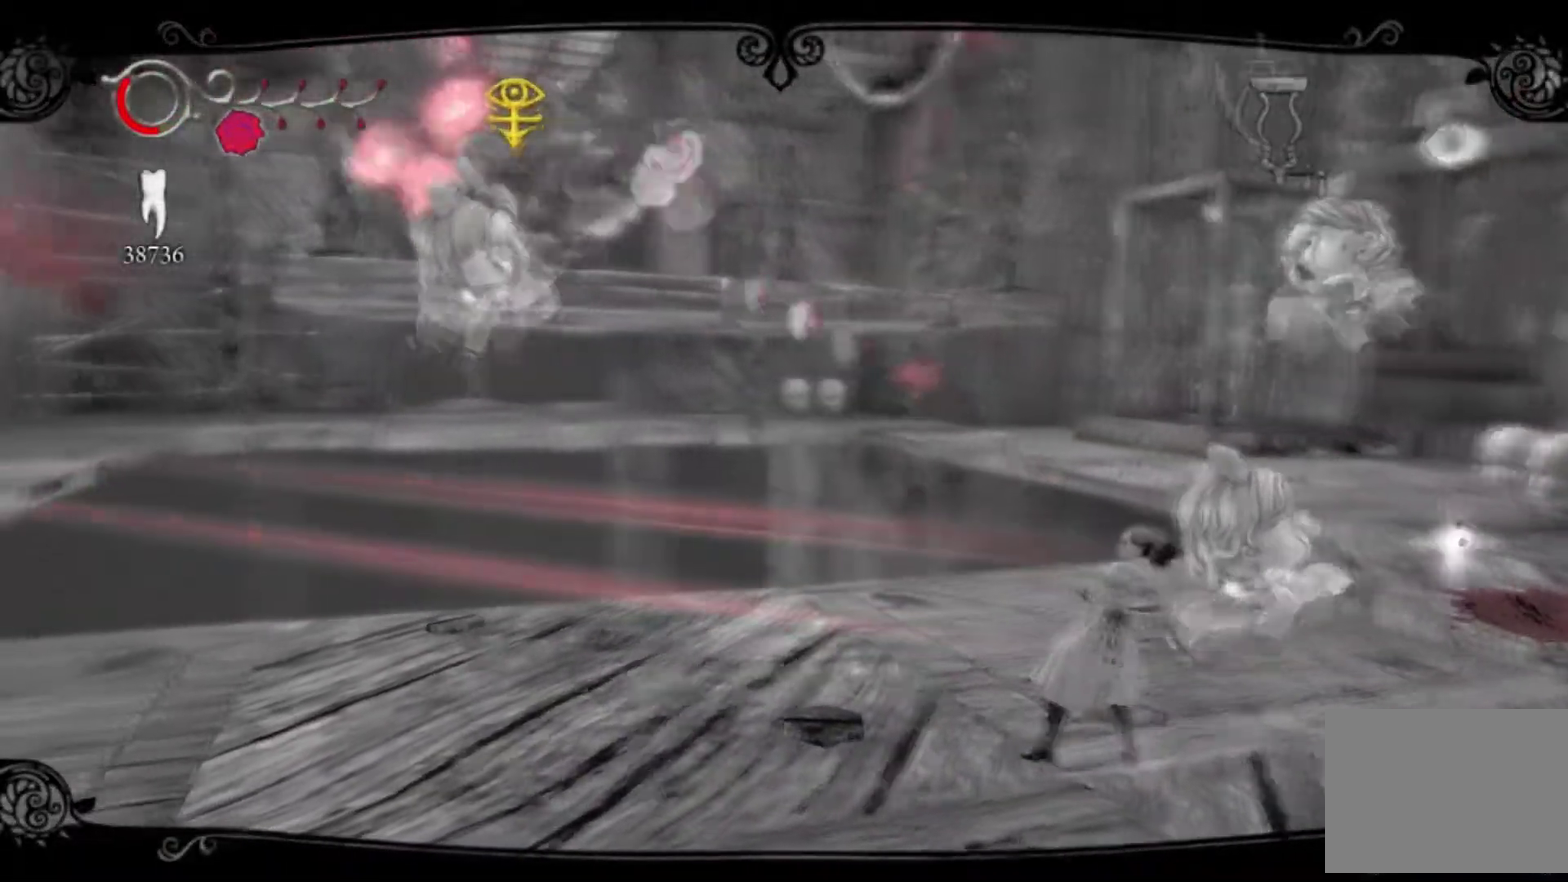
{"buttons": [], "left_stick": "center", "right_stick": "center", "events": [[33, "DPAD_LEFT", "up"], [167, "DPAD_LEFT", "down"], [300, "DPAD_LEFT", "up"]]}